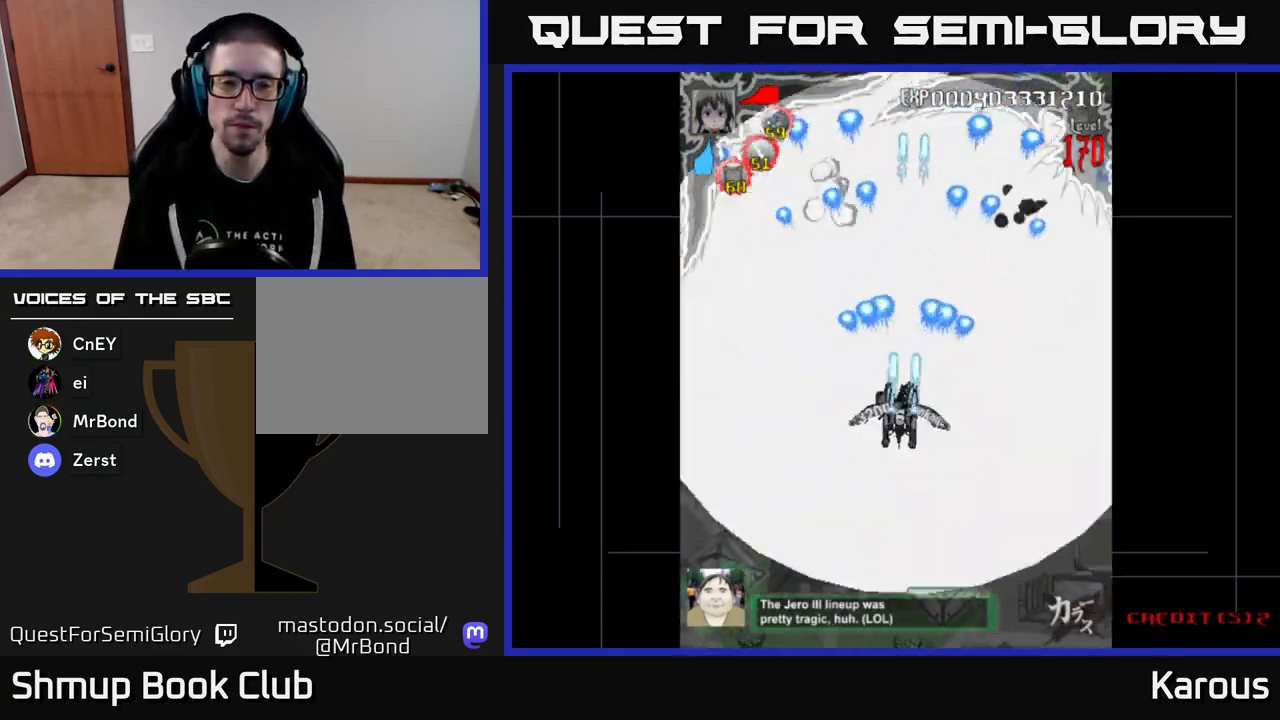
Gameplay with a controller (Xbox layout); each line is a JSON object with the inputs held at the frame after it. "events" lists button and stick changes between this image and that frame as [ms after this image, input, new state], when the widget could be followed in between. Not read: left_stick right_stick.
{"buttons": ["A"], "events": [[100, "DPAD_LEFT", "down"], [117, "DPAD_LEFT", "up"]]}
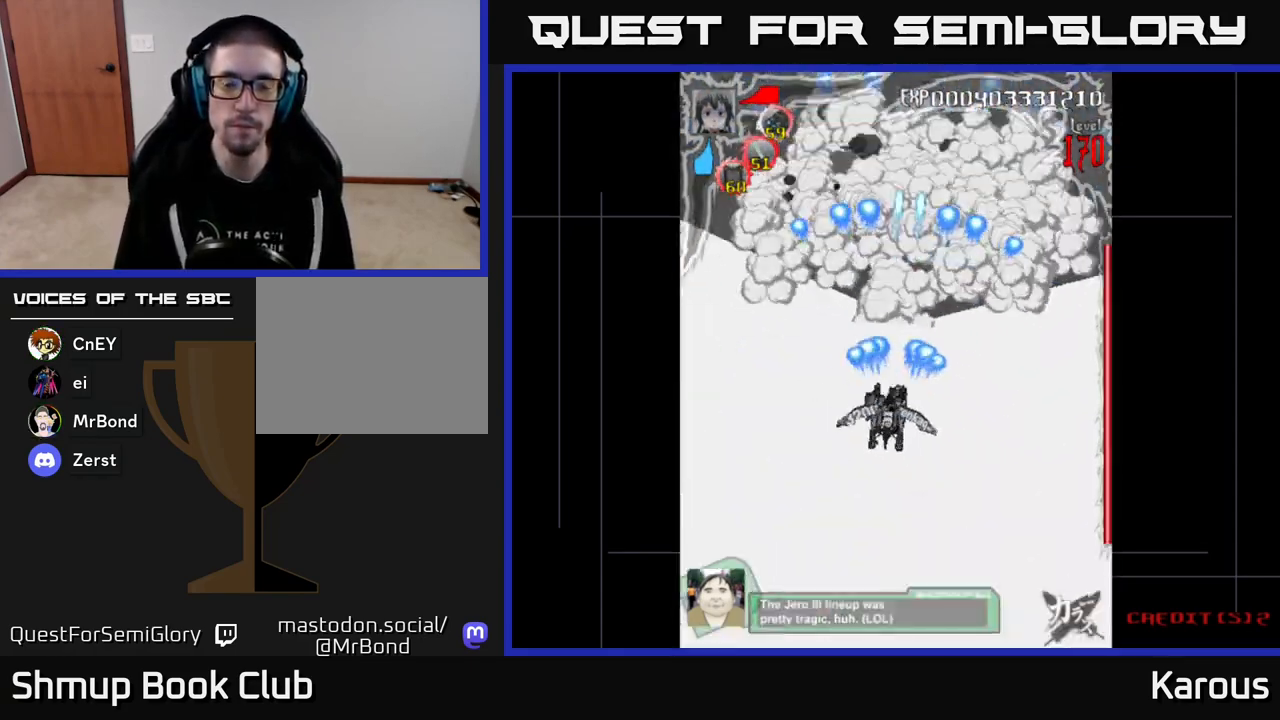
{"buttons": ["A"], "events": [[133, "DPAD_RIGHT", "down"], [150, "DPAD_DOWN", "down"], [183, "DPAD_RIGHT", "up"], [333, "DPAD_DOWN", "up"]]}
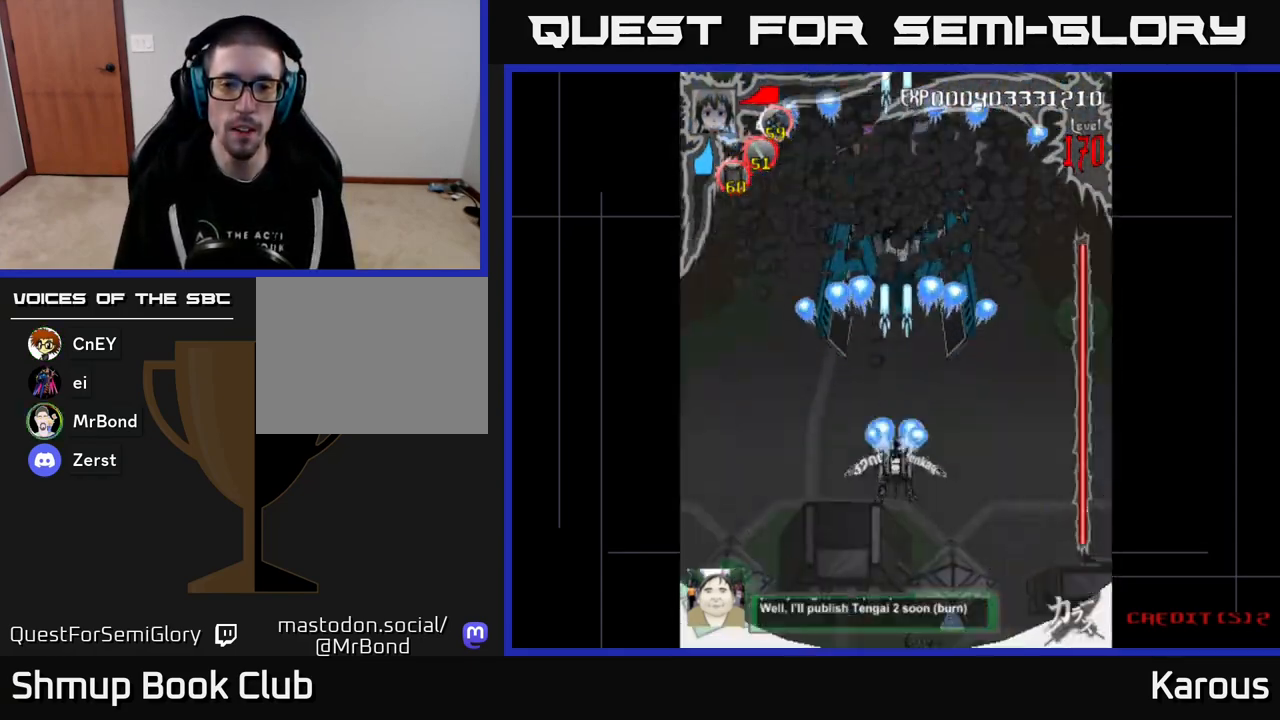
{"buttons": ["A"], "events": []}
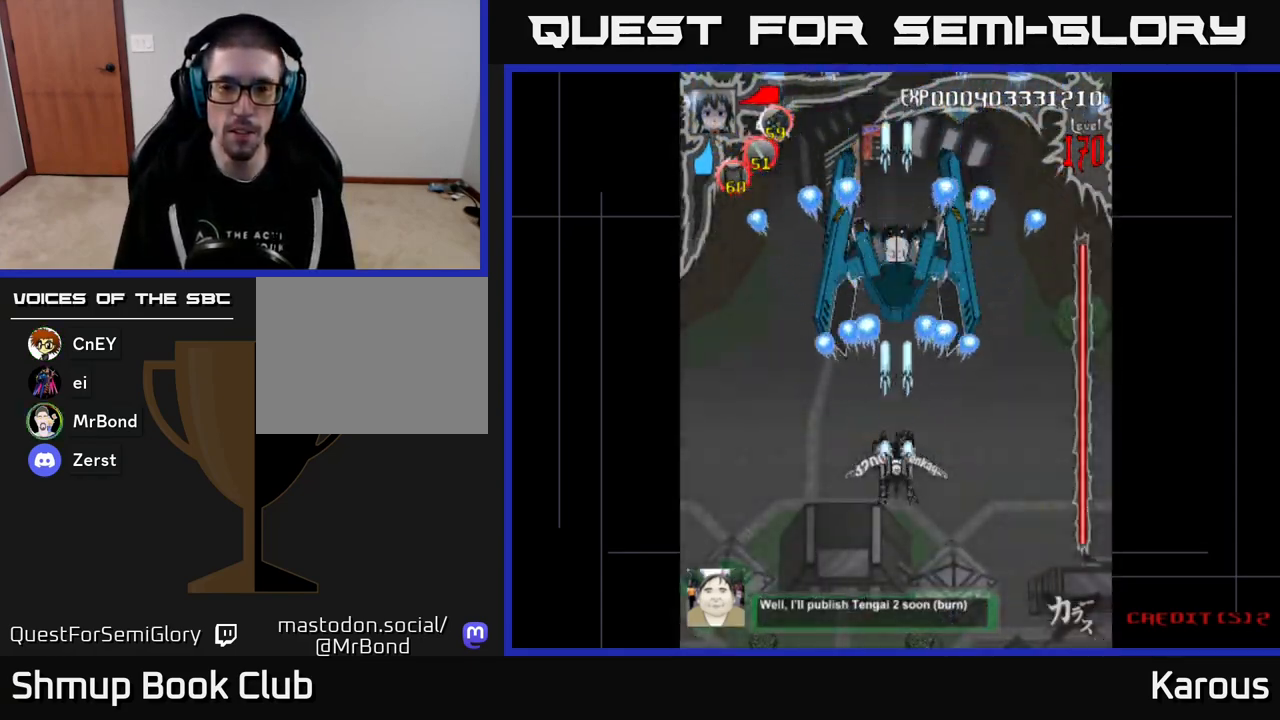
{"buttons": ["A"], "events": [[283, "DPAD_UP", "down"], [500, "DPAD_UP", "up"]]}
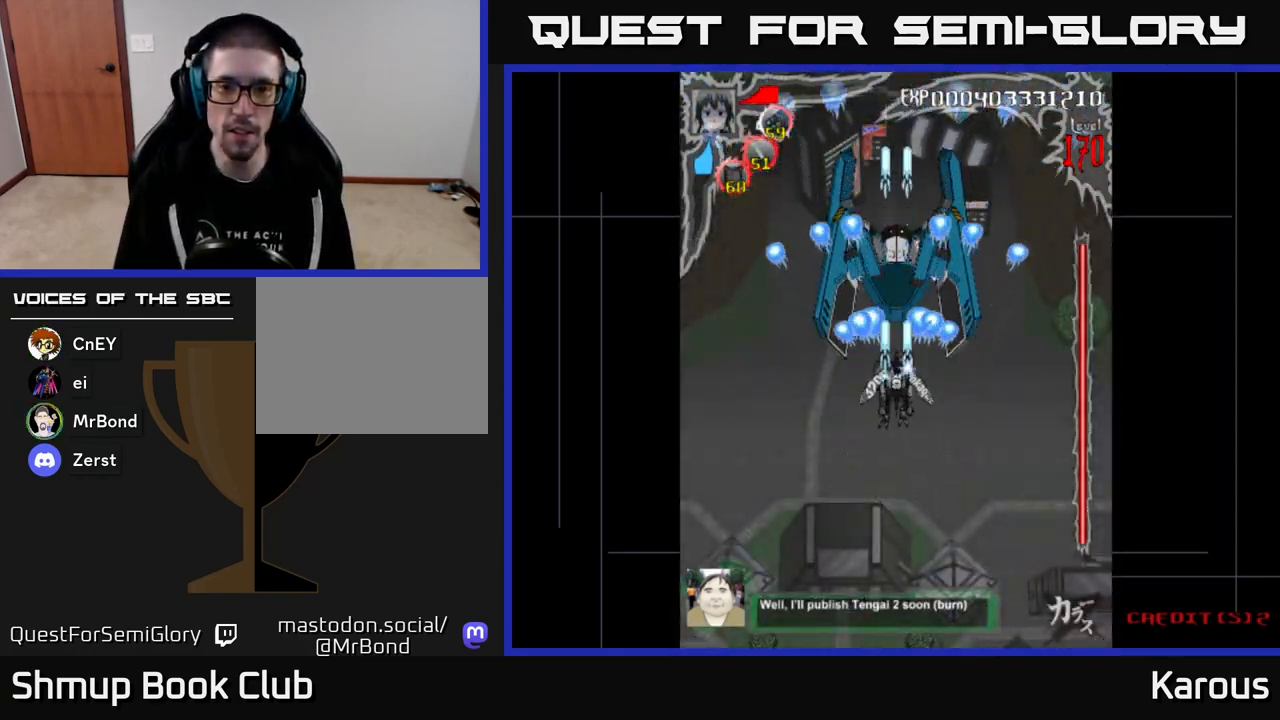
{"buttons": ["A"], "events": []}
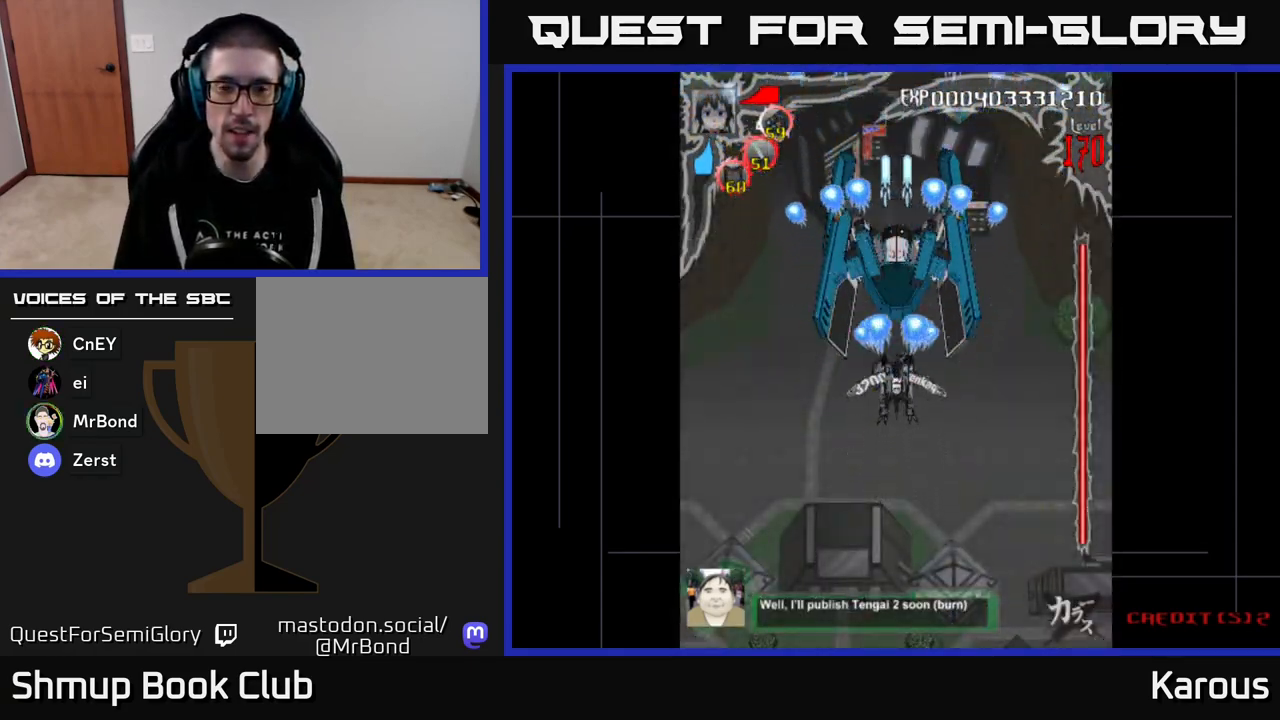
{"buttons": ["A"], "events": []}
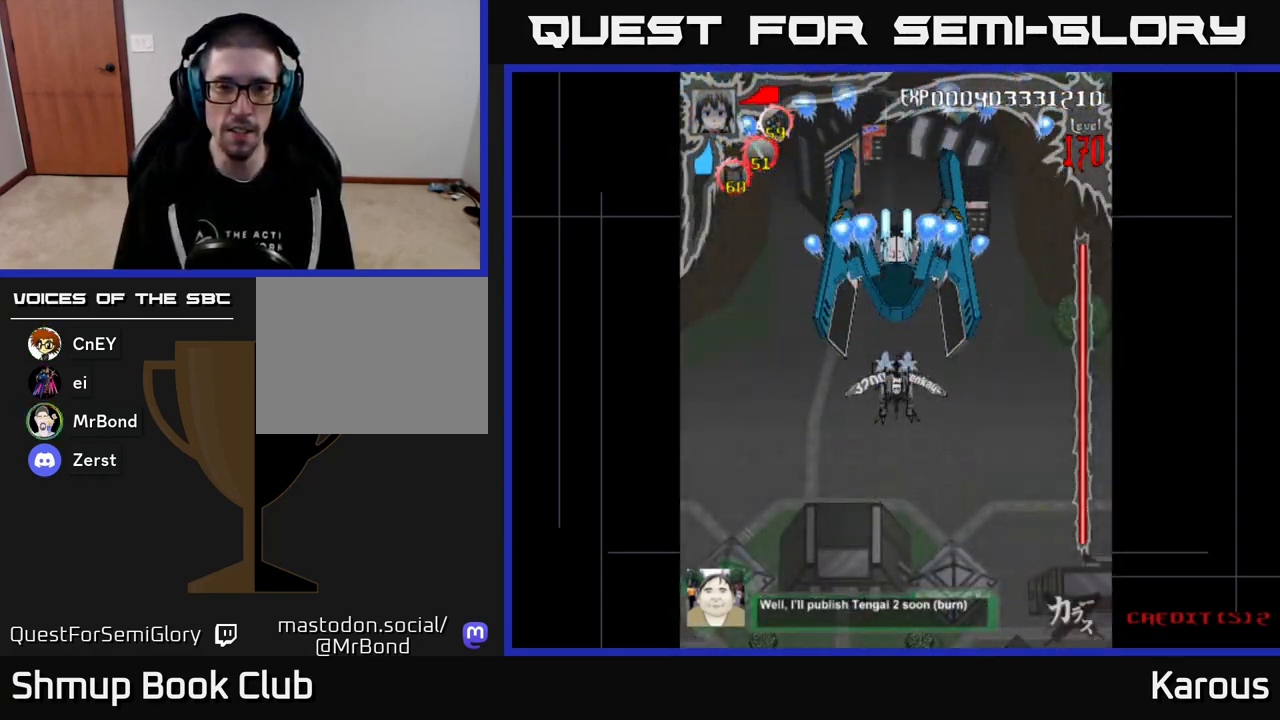
{"buttons": ["A"], "events": []}
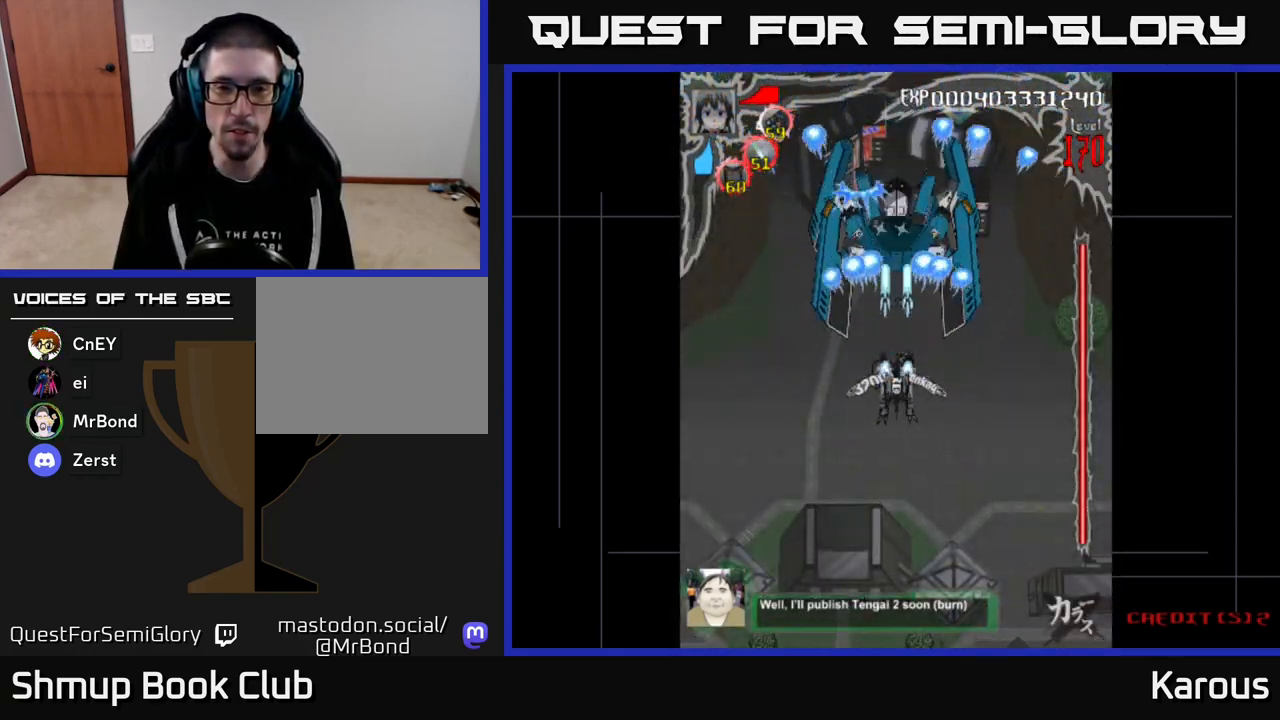
{"buttons": ["A"], "events": []}
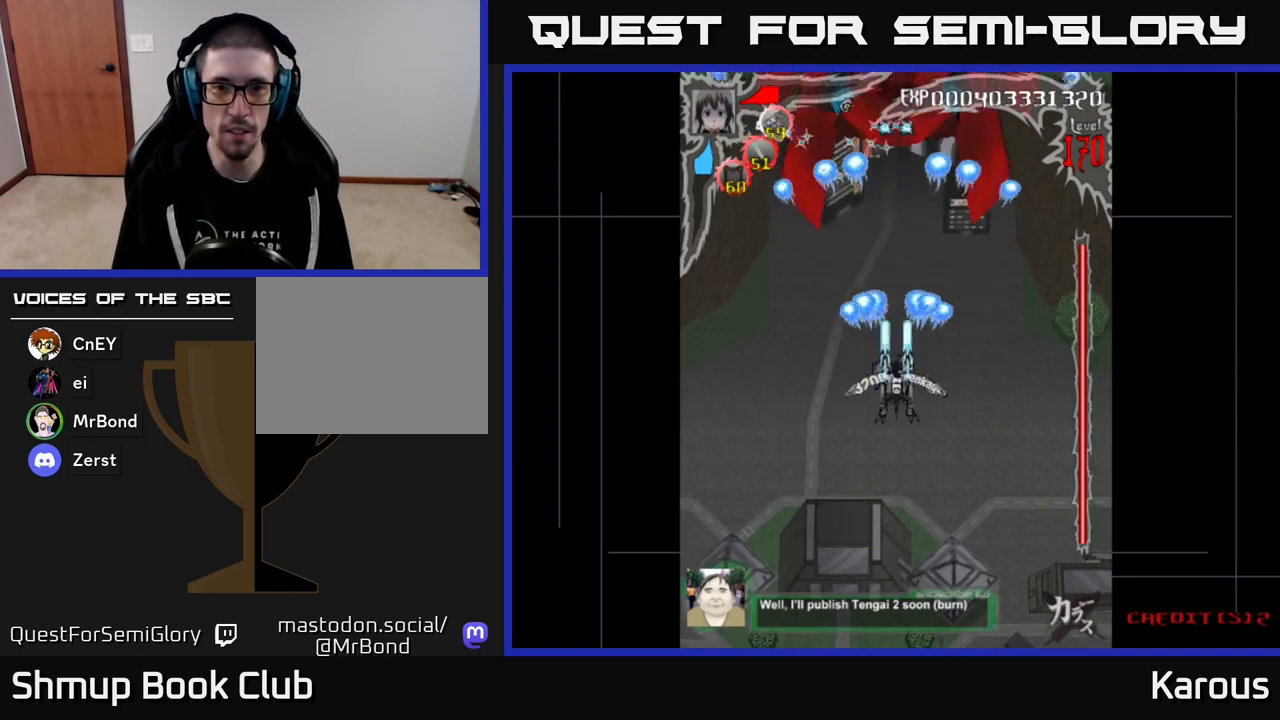
{"buttons": ["A", "DPAD_DOWN"], "events": [[50, "DPAD_UP", "down"], [200, "DPAD_UP", "up"], [433, "DPAD_DOWN", "down"]]}
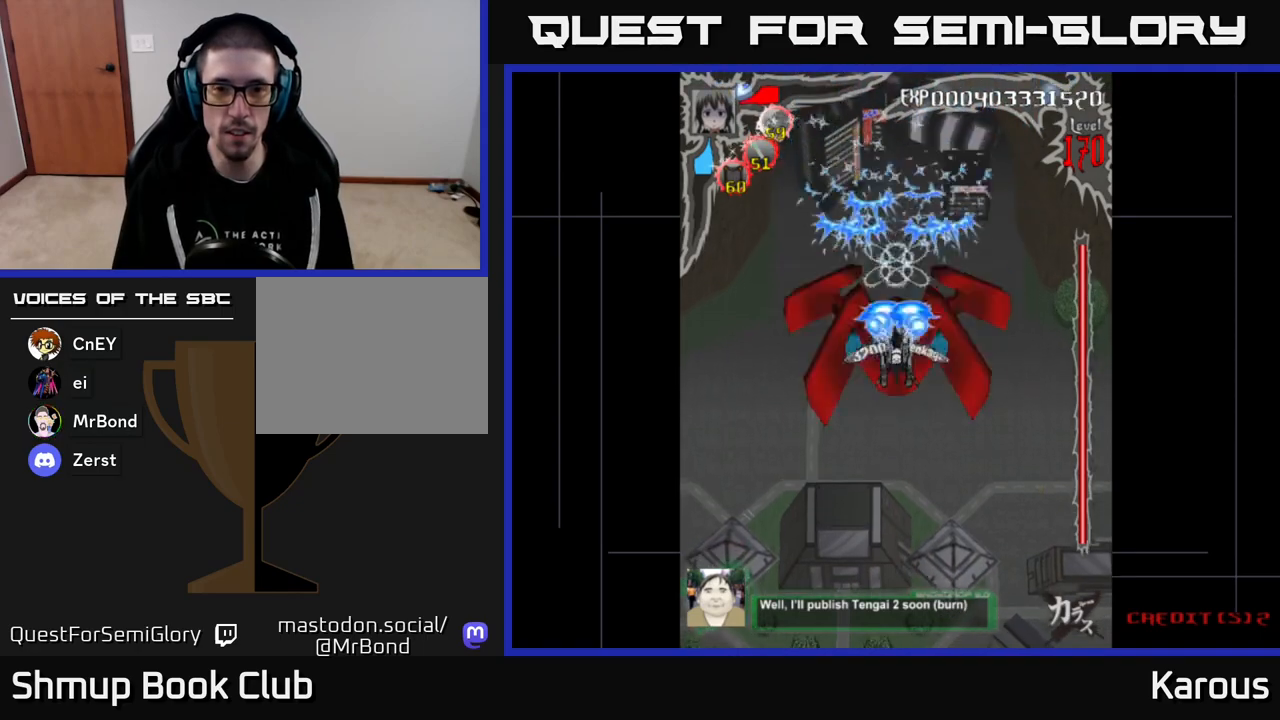
{"buttons": ["A", "DPAD_DOWN"], "events": [[33, "DPAD_DOWN", "up"], [450, "DPAD_DOWN", "down"]]}
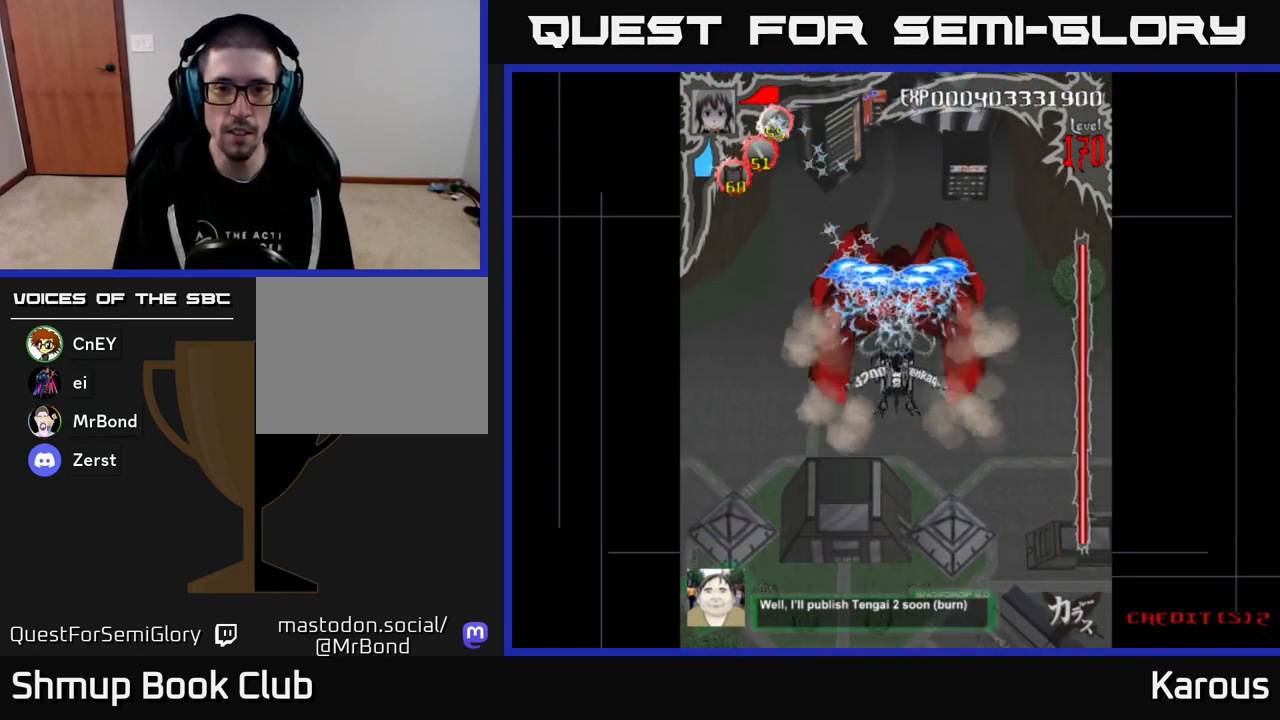
{"buttons": ["A"], "events": [[50, "DPAD_DOWN", "up"]]}
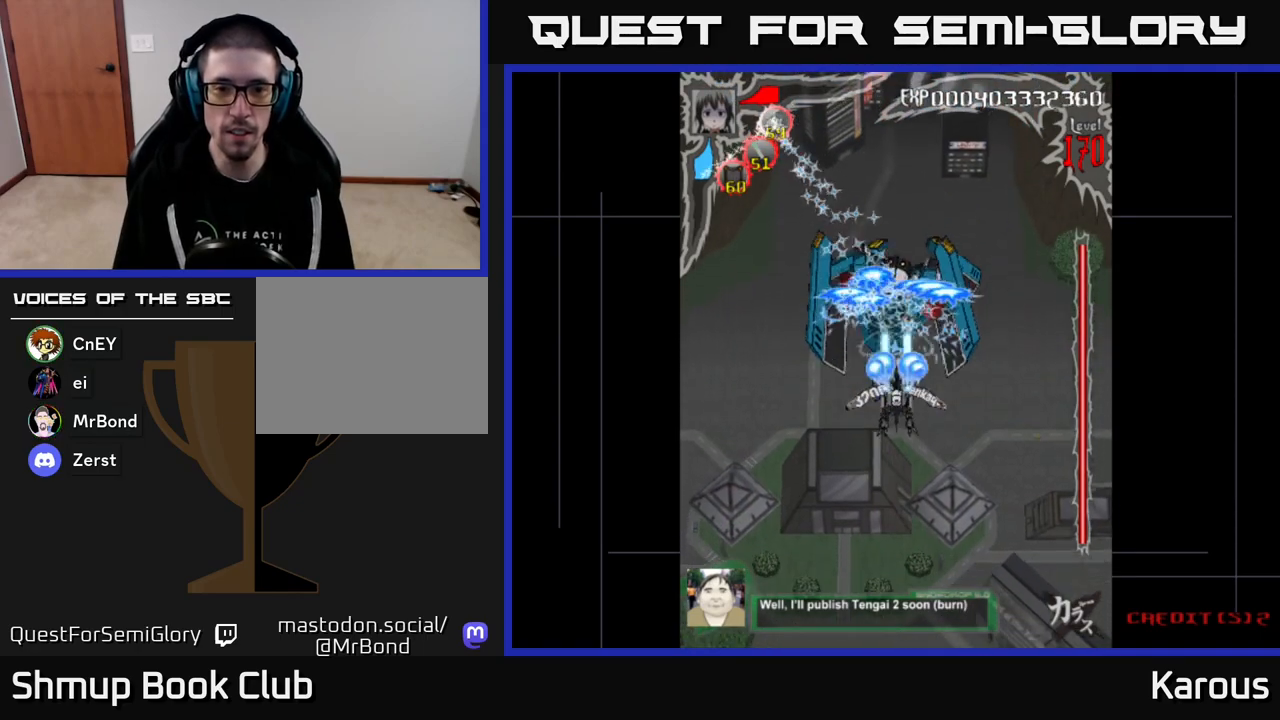
{"buttons": ["A"], "events": []}
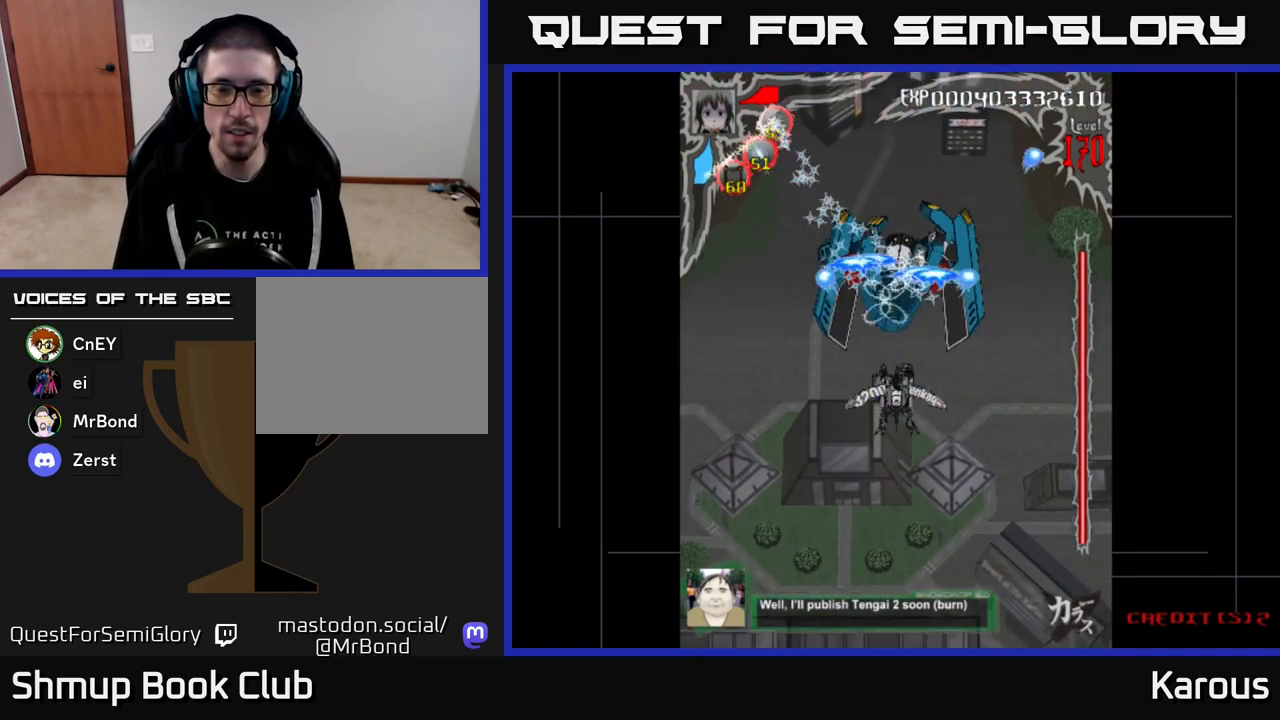
{"buttons": ["A"], "events": [[100, "DPAD_UP", "down"], [183, "DPAD_UP", "up"]]}
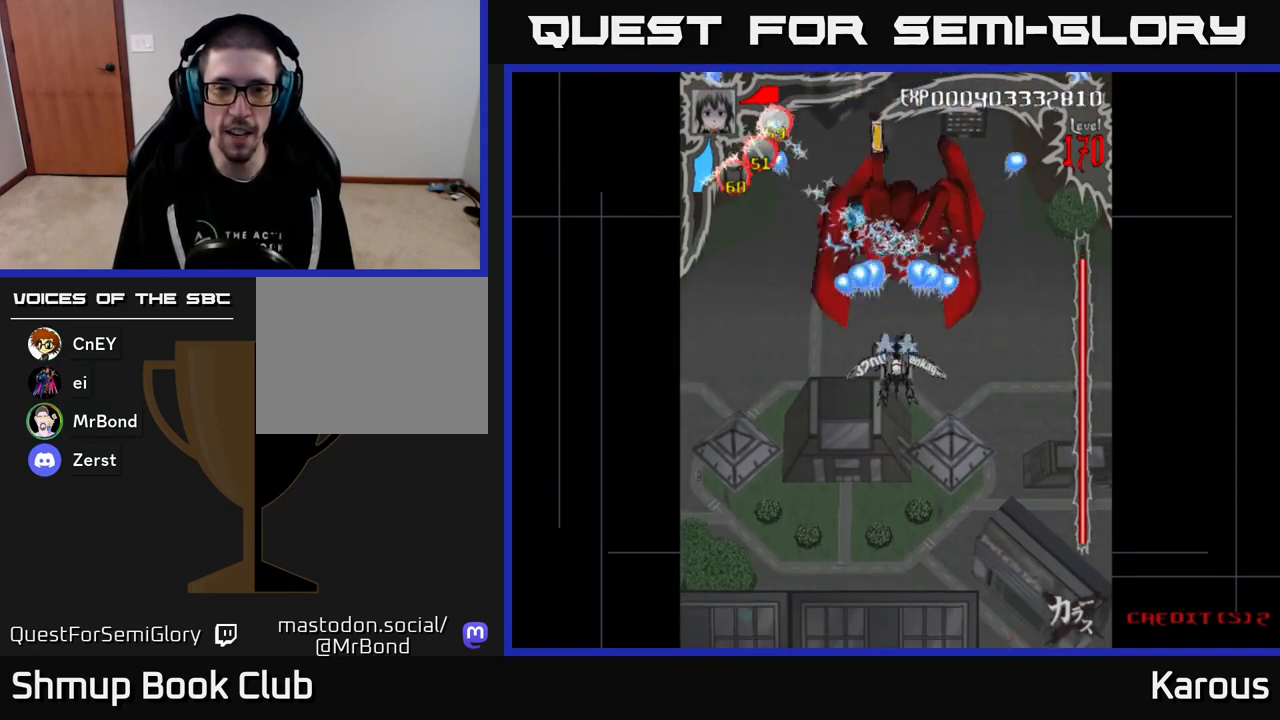
{"buttons": ["A", "DPAD_UP"], "events": [[117, "DPAD_DOWN", "down"], [233, "DPAD_DOWN", "up"], [450, "DPAD_UP", "down"]]}
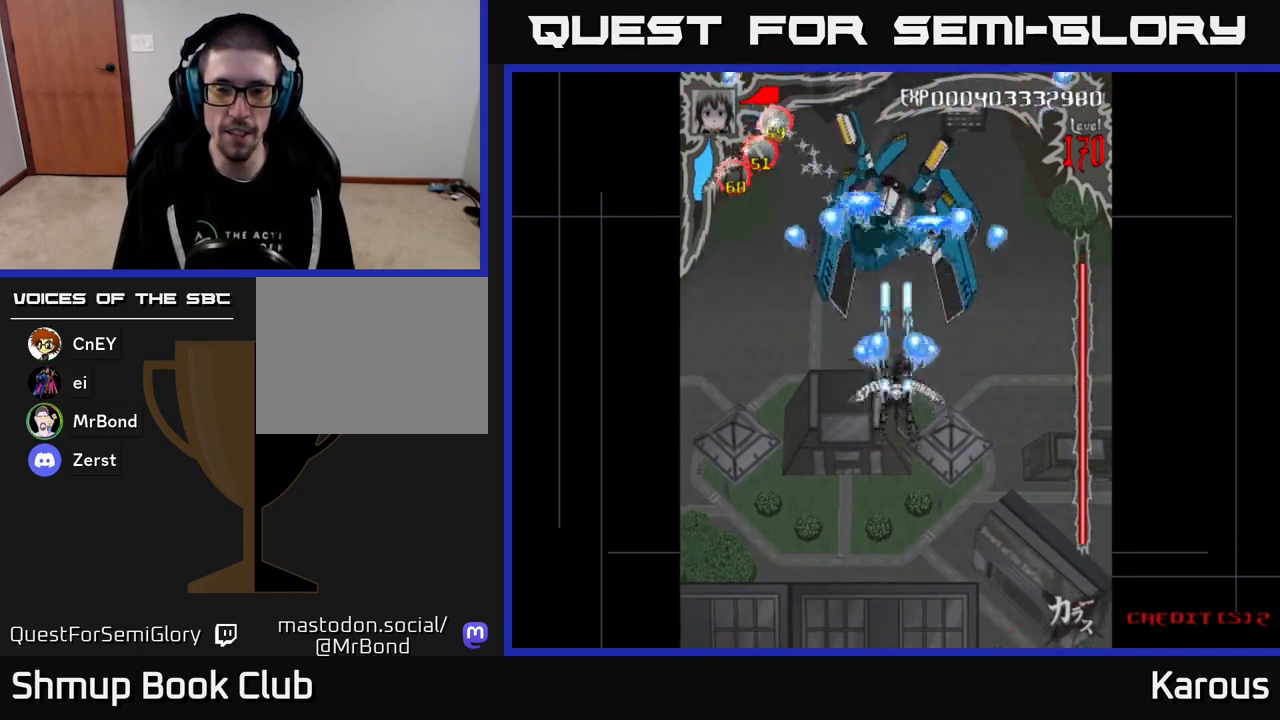
{"buttons": ["A"], "events": [[83, "DPAD_UP", "up"], [250, "DPAD_DOWN", "down"], [450, "DPAD_DOWN", "up"]]}
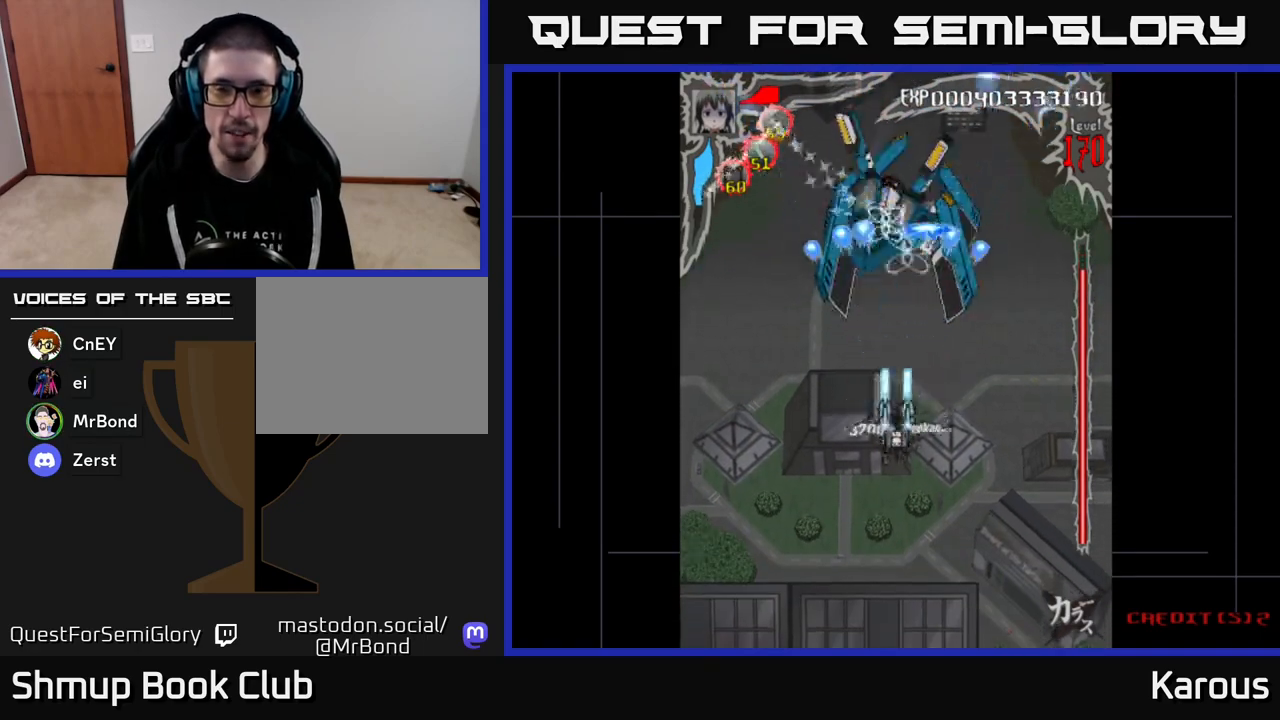
{"buttons": ["A"], "events": []}
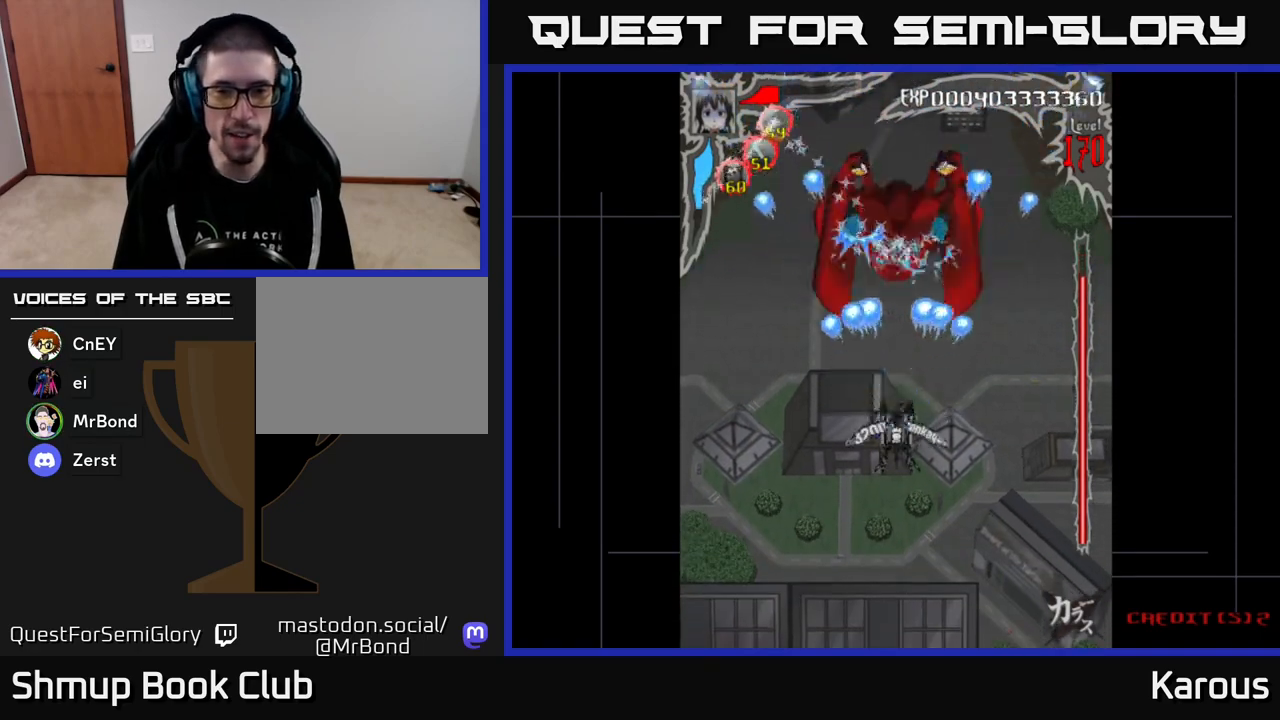
{"buttons": ["A"], "events": []}
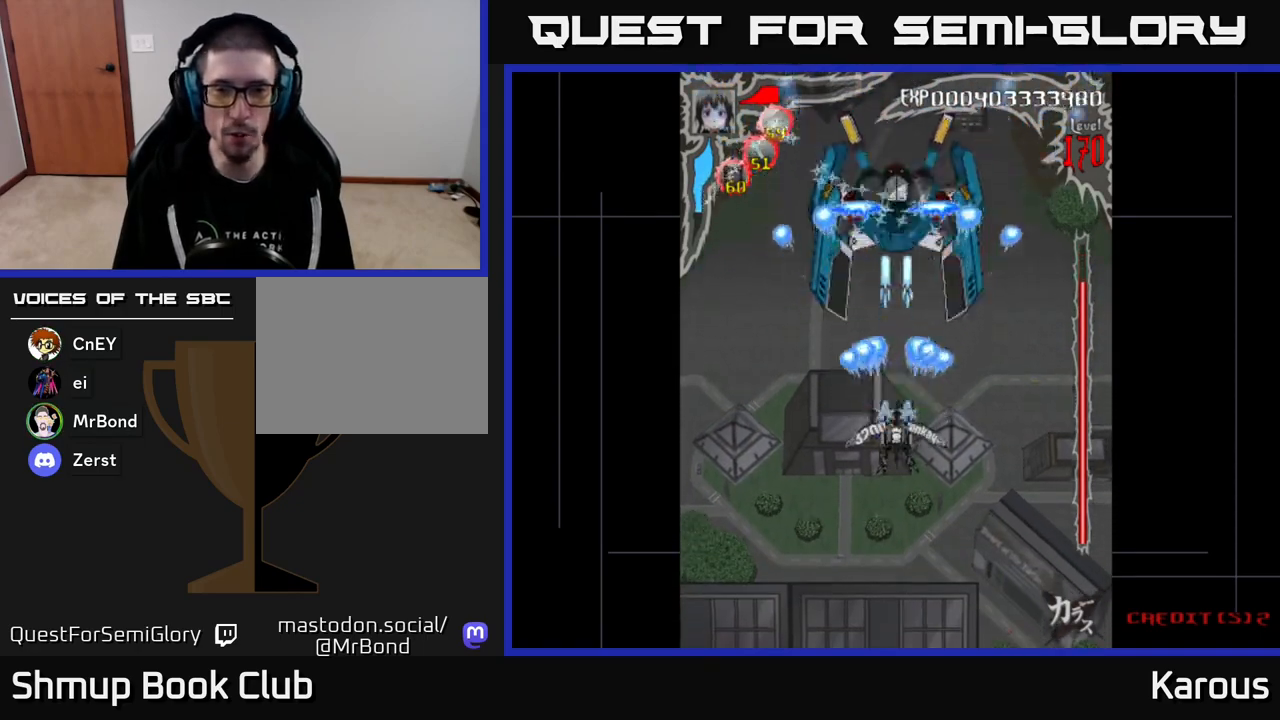
{"buttons": ["A"], "events": []}
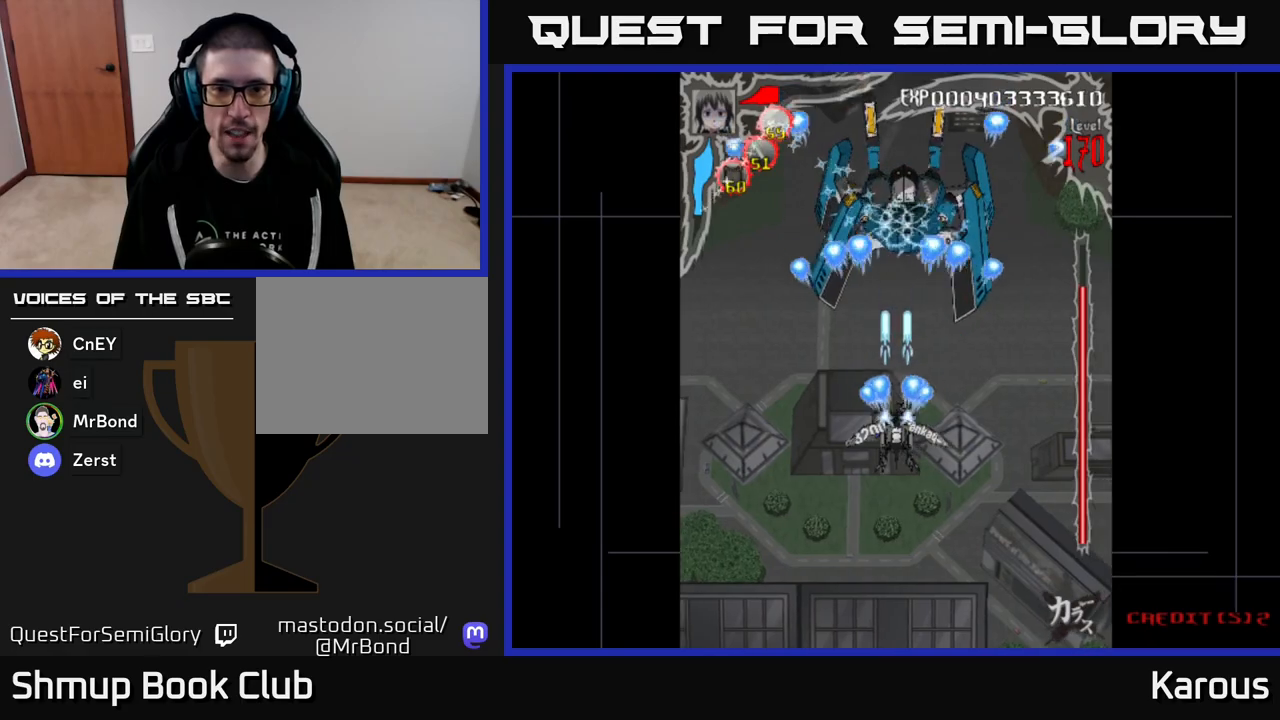
{"buttons": ["A"], "events": []}
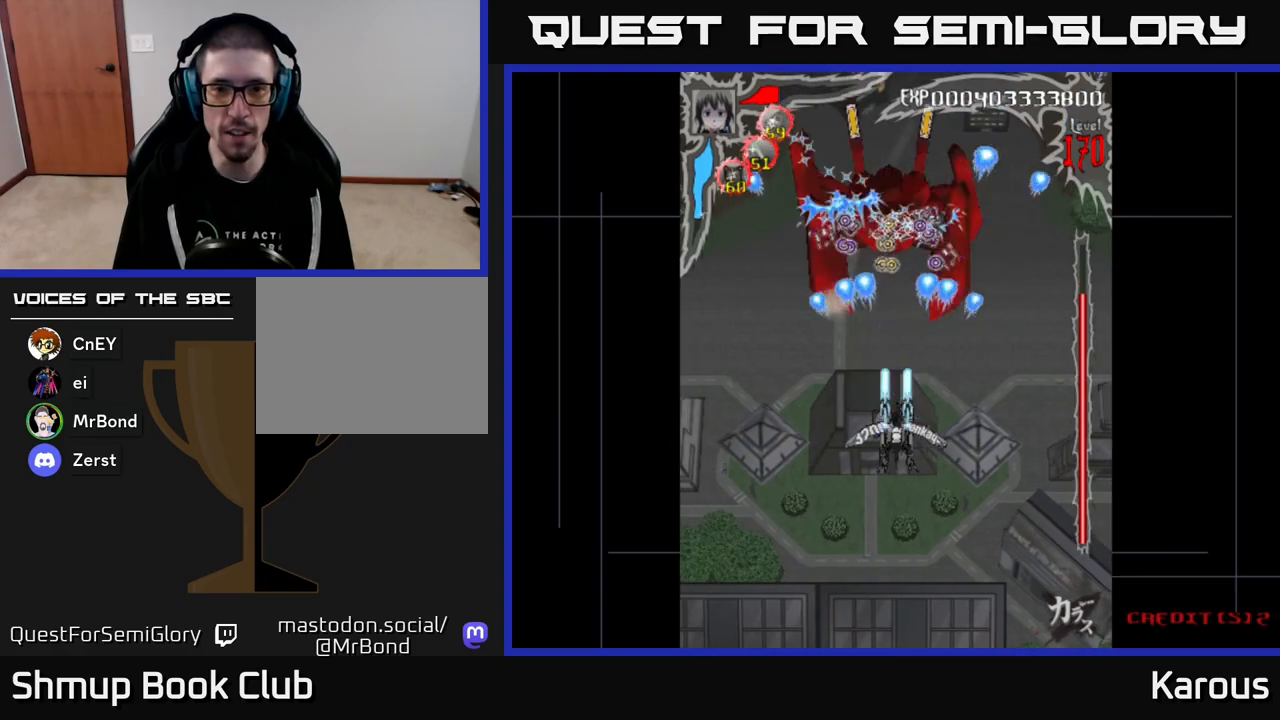
{"buttons": ["DPAD_DOWN"], "events": [[200, "DPAD_DOWN", "down"], [267, "A", "up"]]}
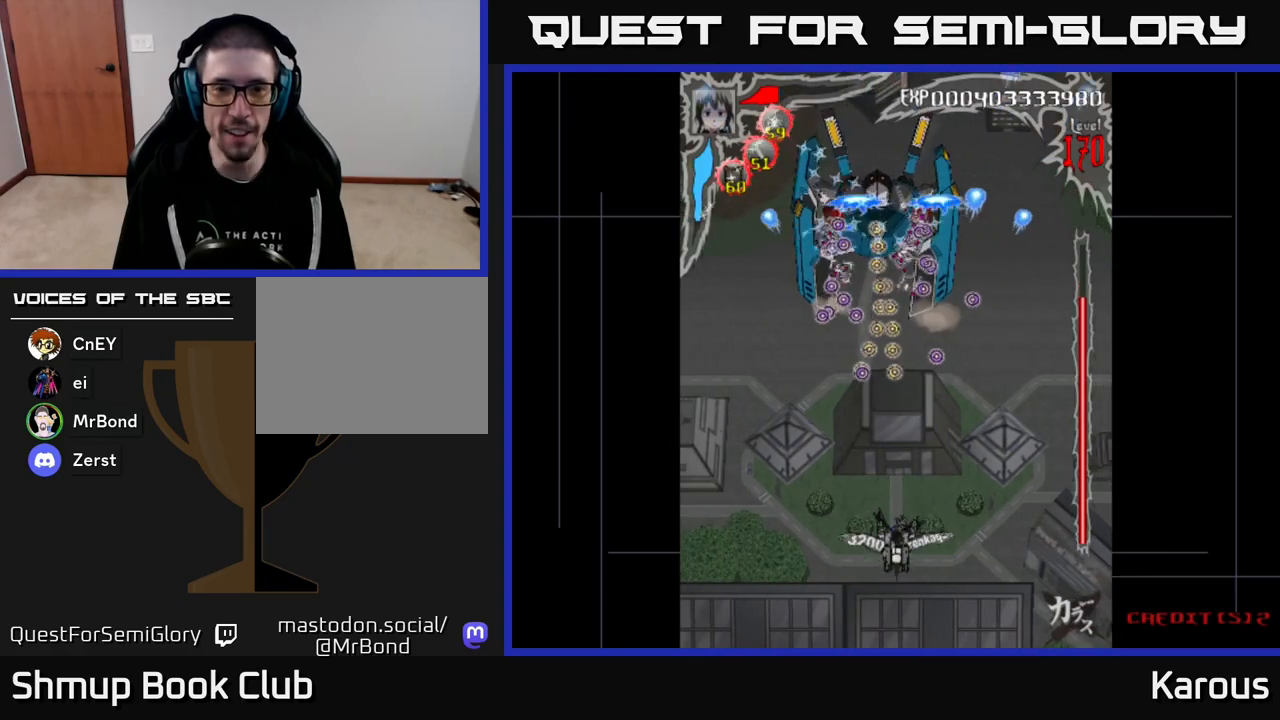
{"buttons": ["DPAD_UP"], "events": [[117, "DPAD_LEFT", "down"], [167, "DPAD_LEFT", "up"], [283, "DPAD_DOWN", "up"], [500, "DPAD_UP", "down"]]}
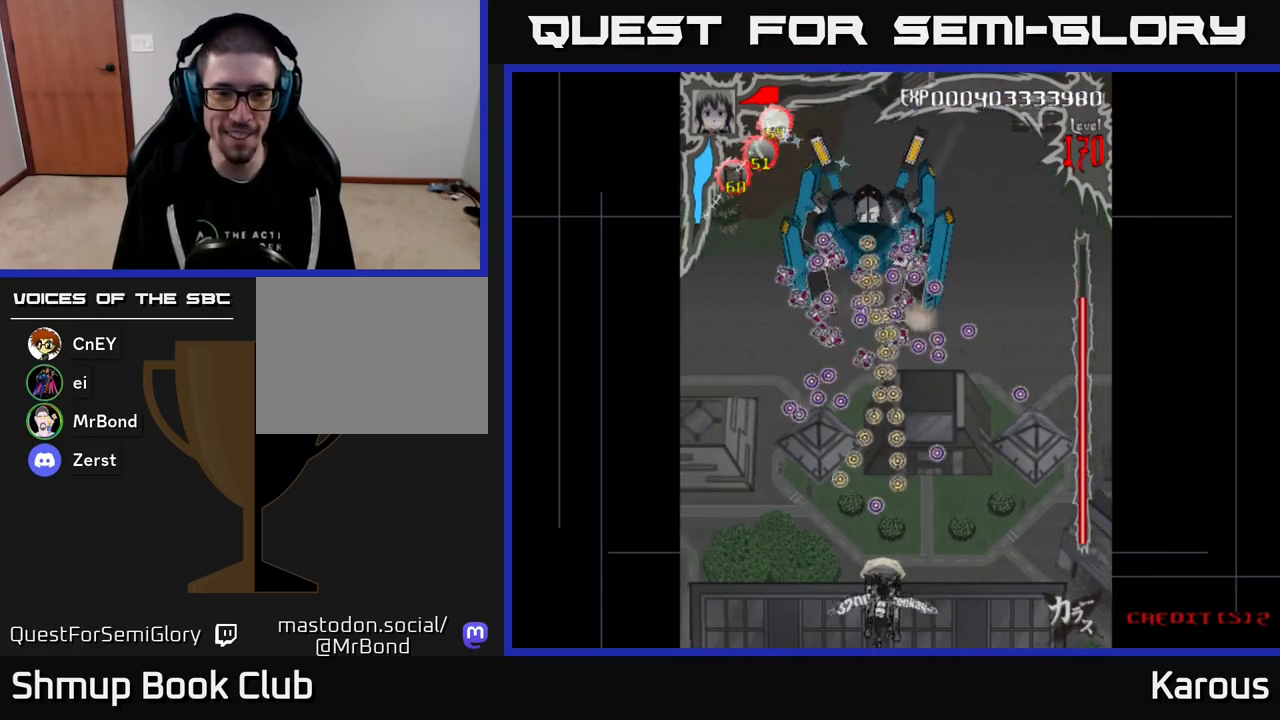
{"buttons": ["DPAD_UP"], "events": []}
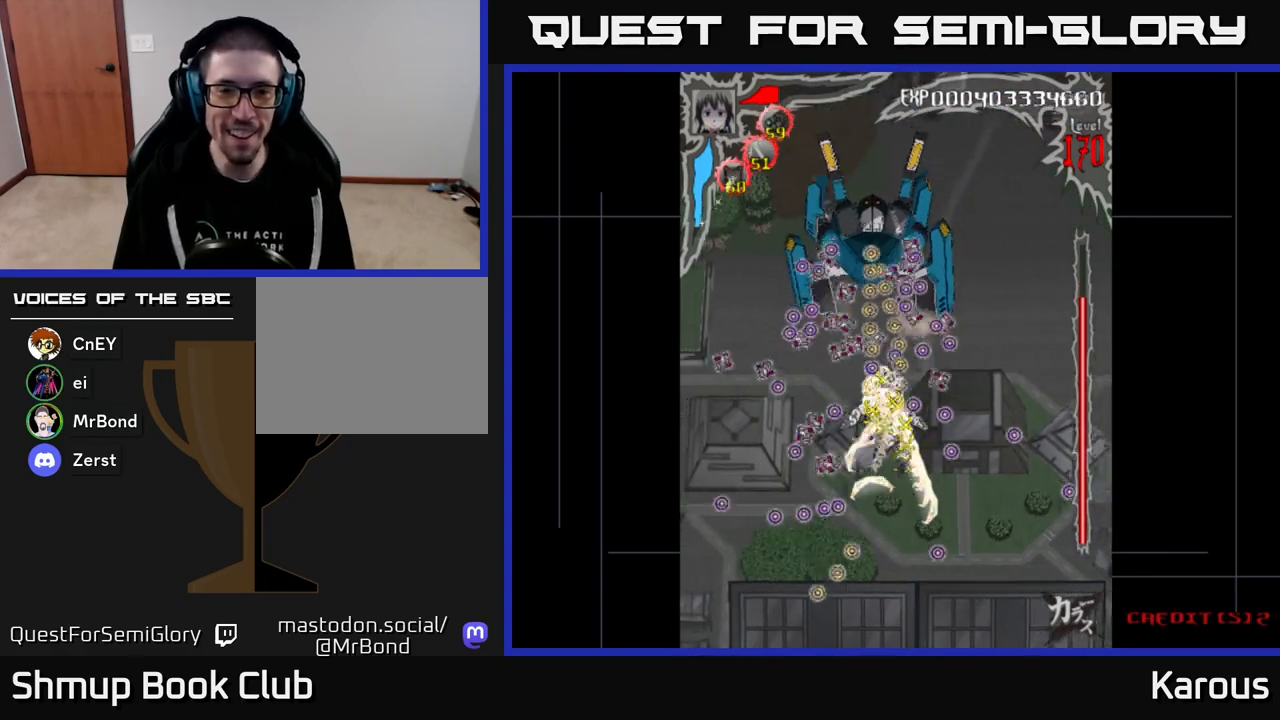
{"buttons": ["A", "DPAD_DOWN"], "events": [[233, "A", "down"], [250, "DPAD_UP", "up"], [283, "DPAD_DOWN", "down"]]}
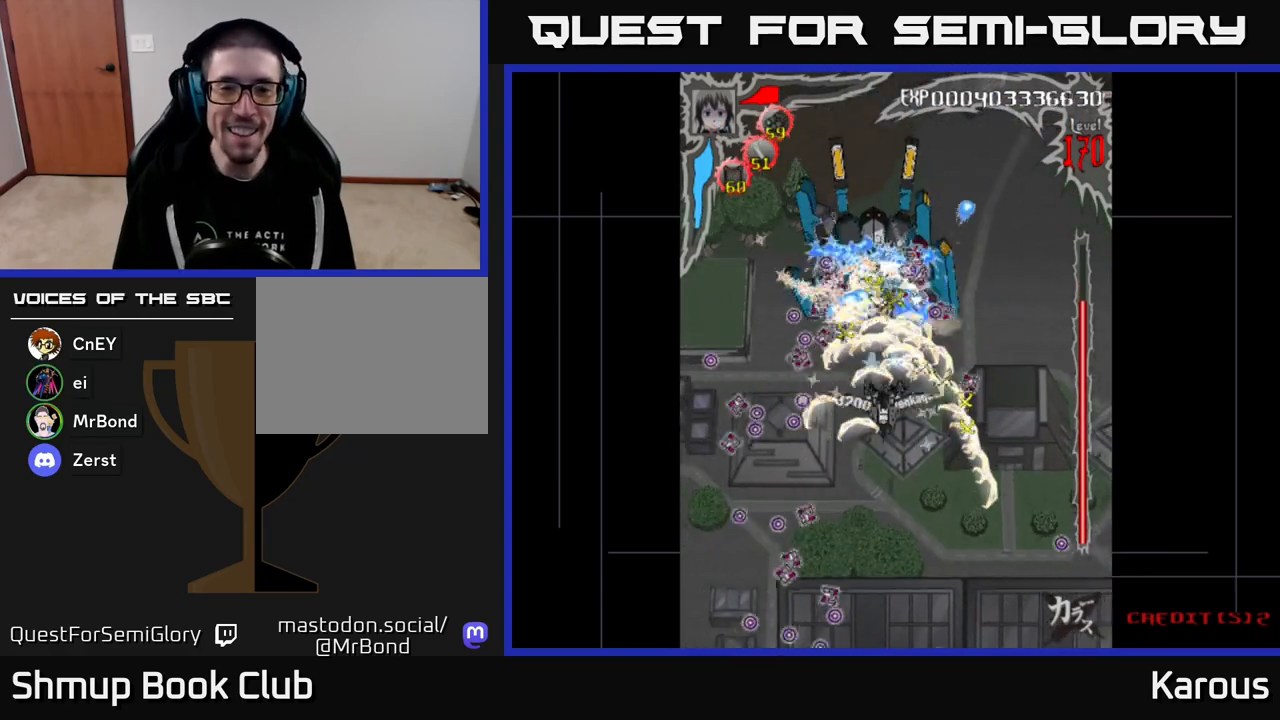
{"buttons": ["A"], "events": [[283, "DPAD_DOWN", "up"]]}
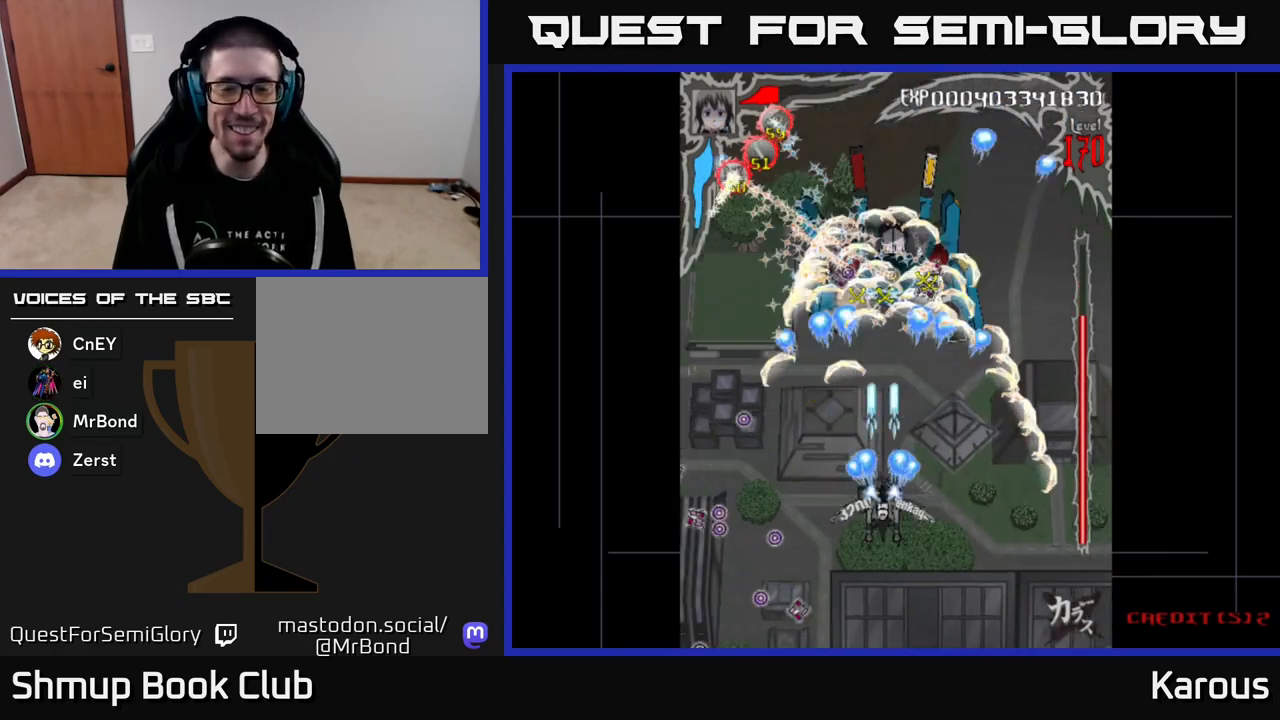
{"buttons": ["A"], "events": []}
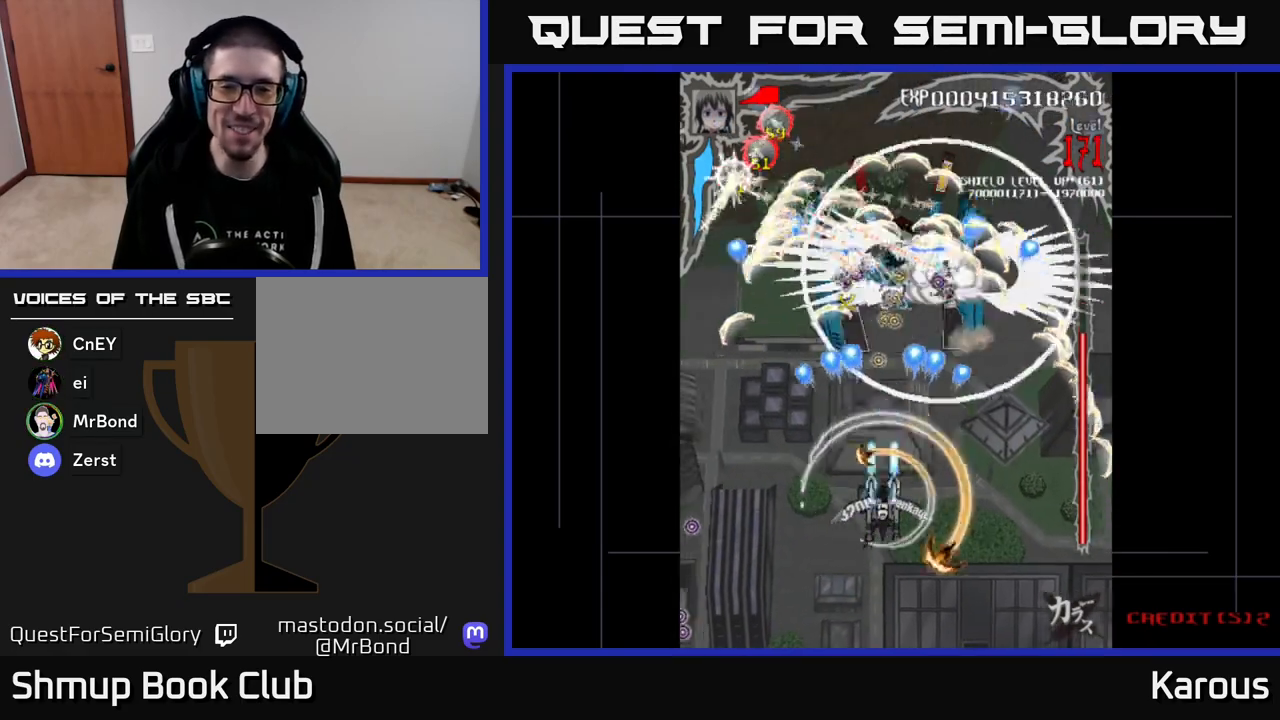
{"buttons": ["A", "DPAD_DOWN"], "events": [[183, "DPAD_DOWN", "down"]]}
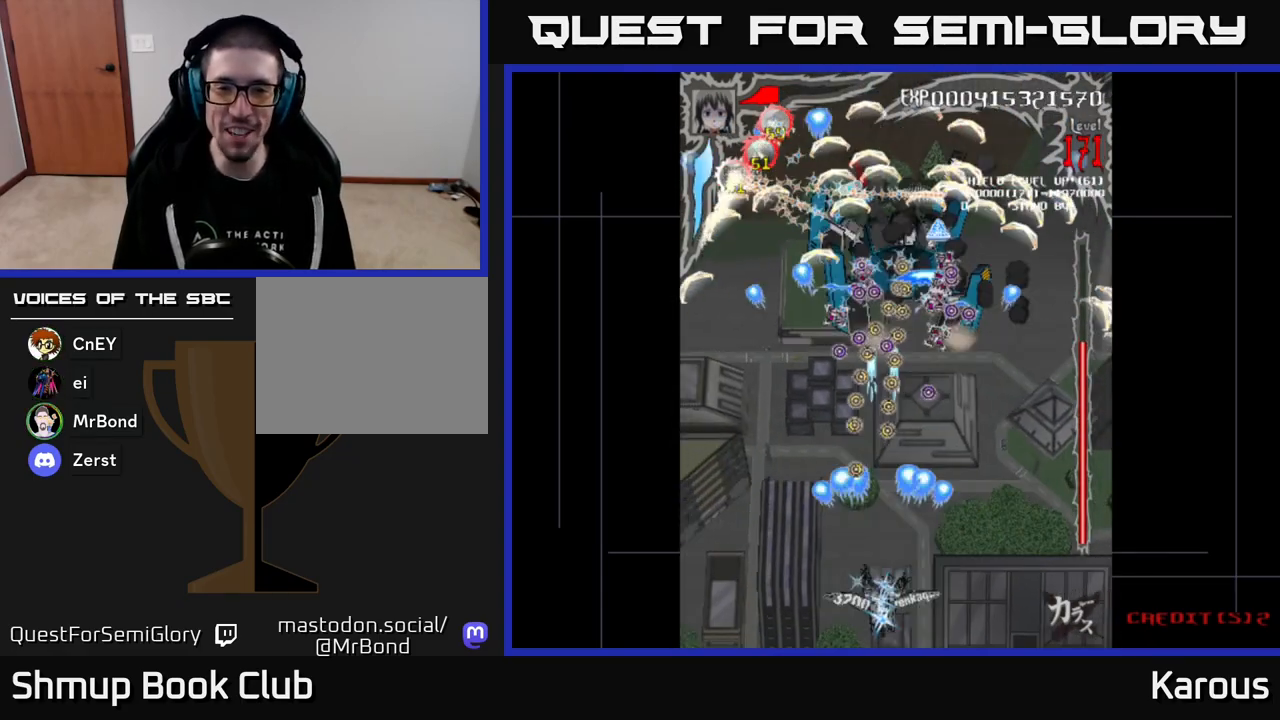
{"buttons": ["B", "DPAD_UP"], "events": [[17, "DPAD_DOWN", "up"], [183, "A", "up"], [250, "X", "down"], [300, "DPAD_UP", "down"], [333, "X", "up"], [417, "B", "down"]]}
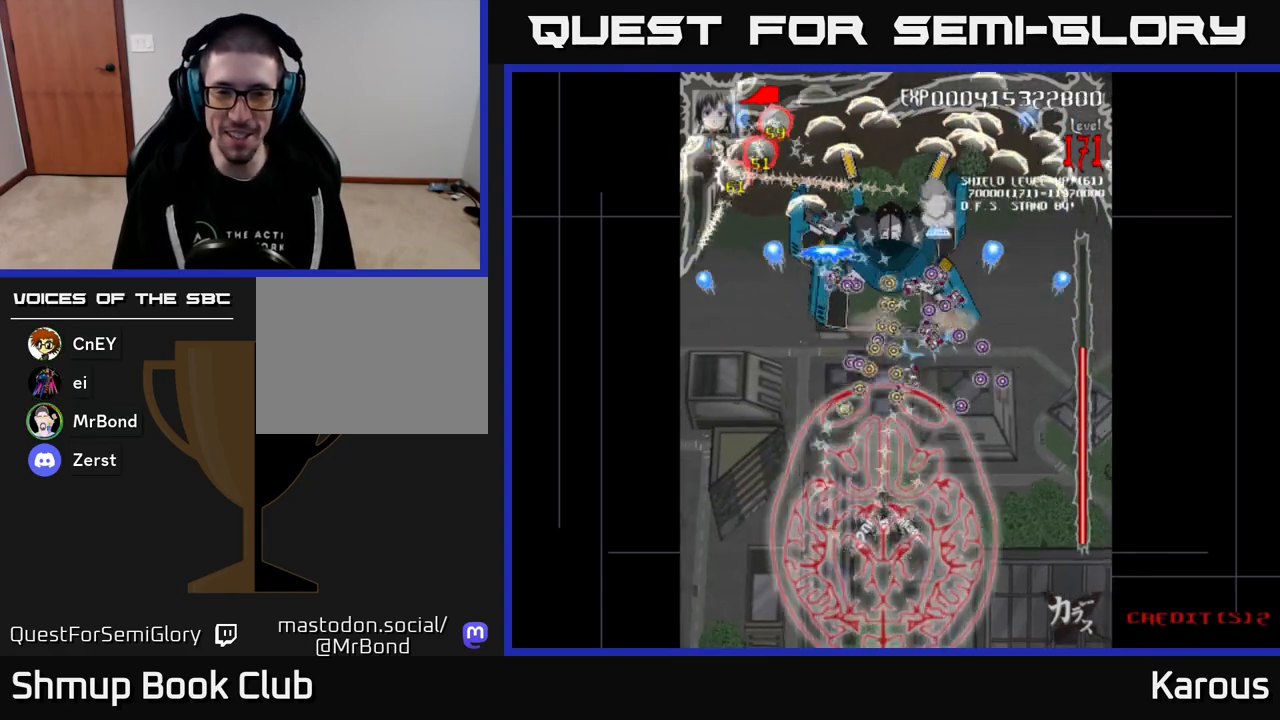
{"buttons": ["B", "DPAD_UP"], "events": []}
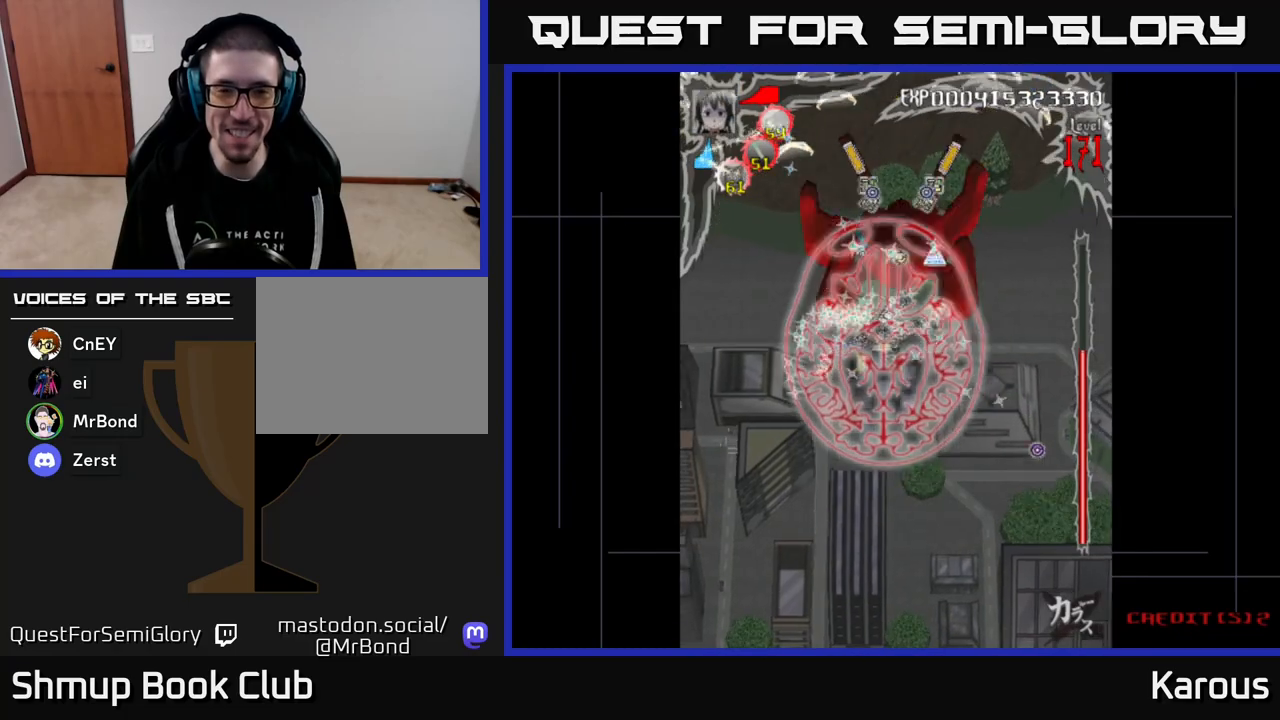
{"buttons": ["B"], "events": [[117, "DPAD_RIGHT", "down"], [233, "DPAD_RIGHT", "up"], [300, "DPAD_UP", "up"]]}
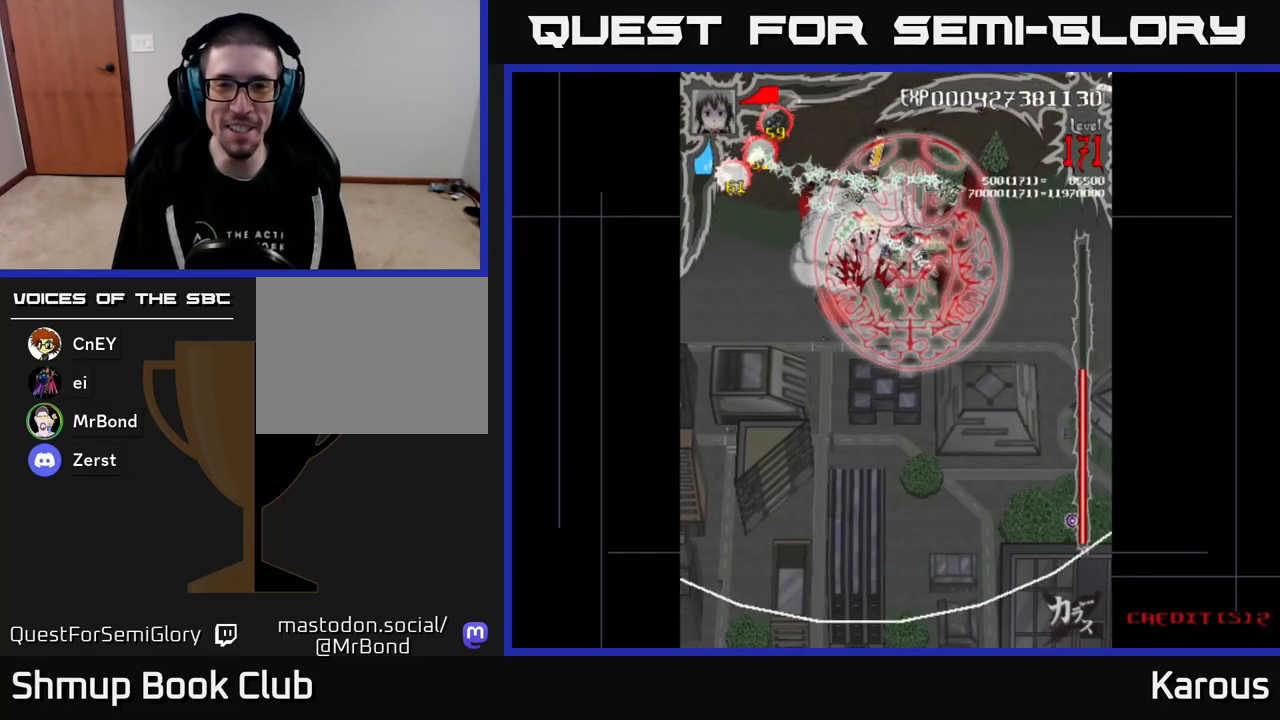
{"buttons": ["B"], "events": []}